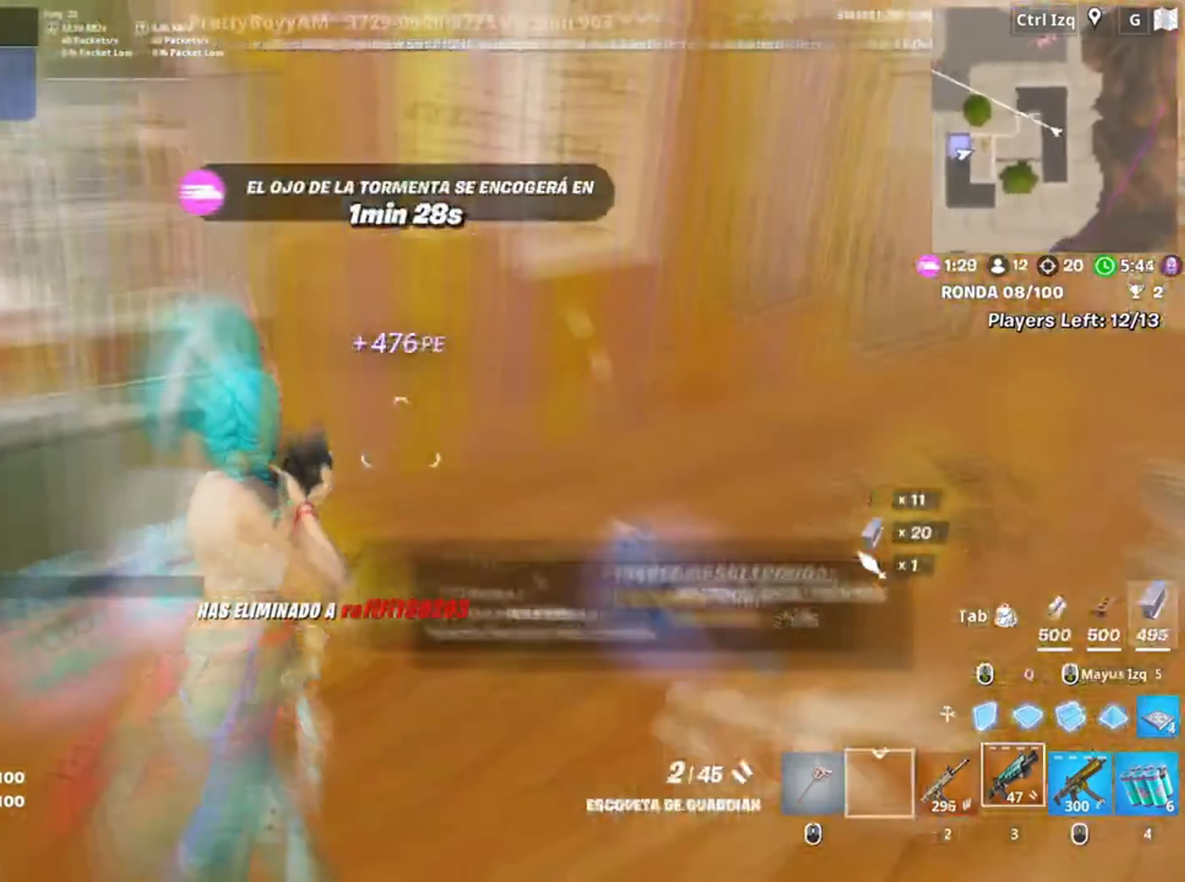
Gameplay with keyboard and mouse; each line is a JSON object with the keys and mouse buttons held at the frame after it. "events" lists presses ("down") and releases ("up") of "1", "2", "3", "4", "5", "a", "alt", "c", "caps_lock", "ctrl", "d", "e", "f", "g", "q", "r", "s", "shift", "space", "t", "tab", "v", "w", "x", "z", "mouse_left", "mouse_wheel" and "mouse_right" between this image and that frame as [ms after this image, input, new state], when the widget could be followed in between. "mouse_left", "mouse_wheel", "mouse_right" = the "left", "wheel", "right" buttons of the "mouse" list. No other keys are recorded. "wheel" means that the mouse wheel is clicked or scrolled. Not read: mouse_move.
{"keys": ["w"], "mouse": [], "events": [[267, "e", "down"], [367, "w", "up"], [467, "e", "up"], [500, "w", "down"]]}
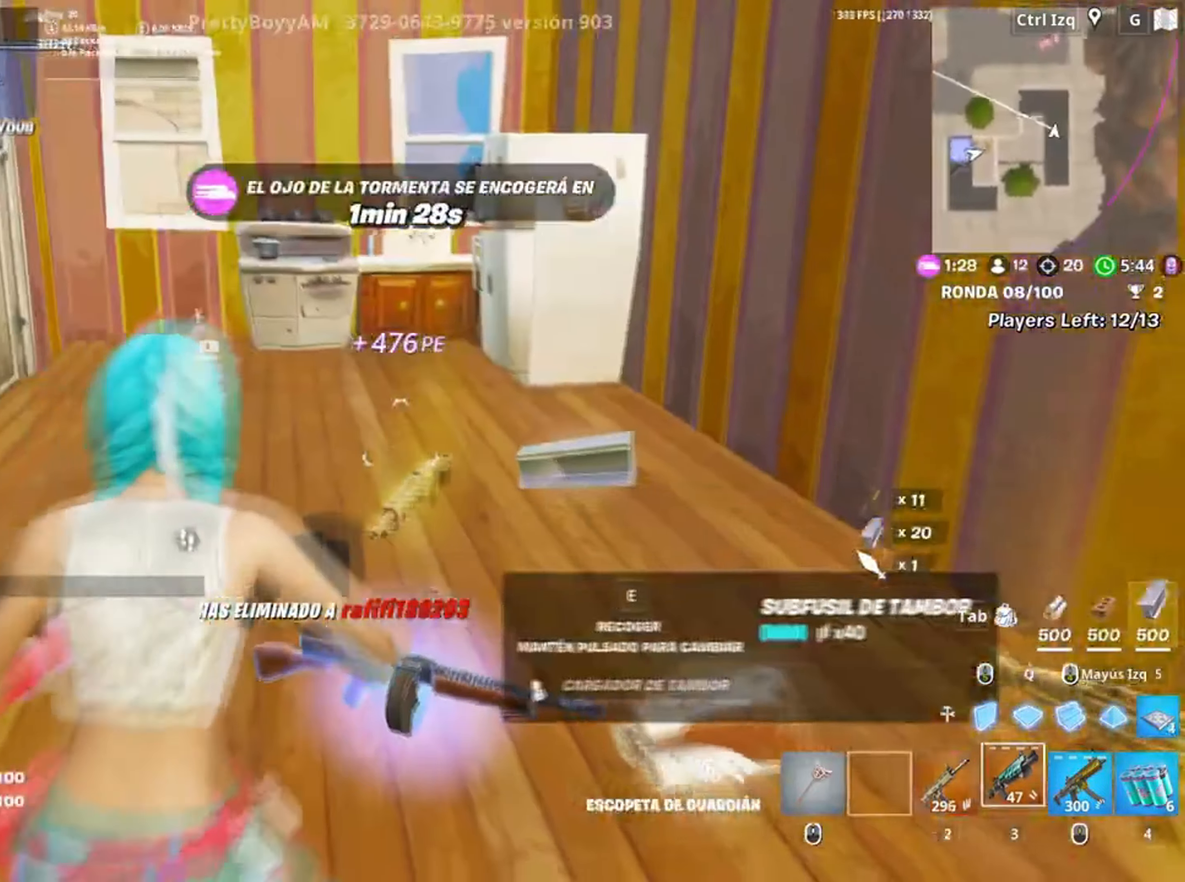
{"keys": ["a", "w"], "mouse": [], "events": [[234, "a", "down"]]}
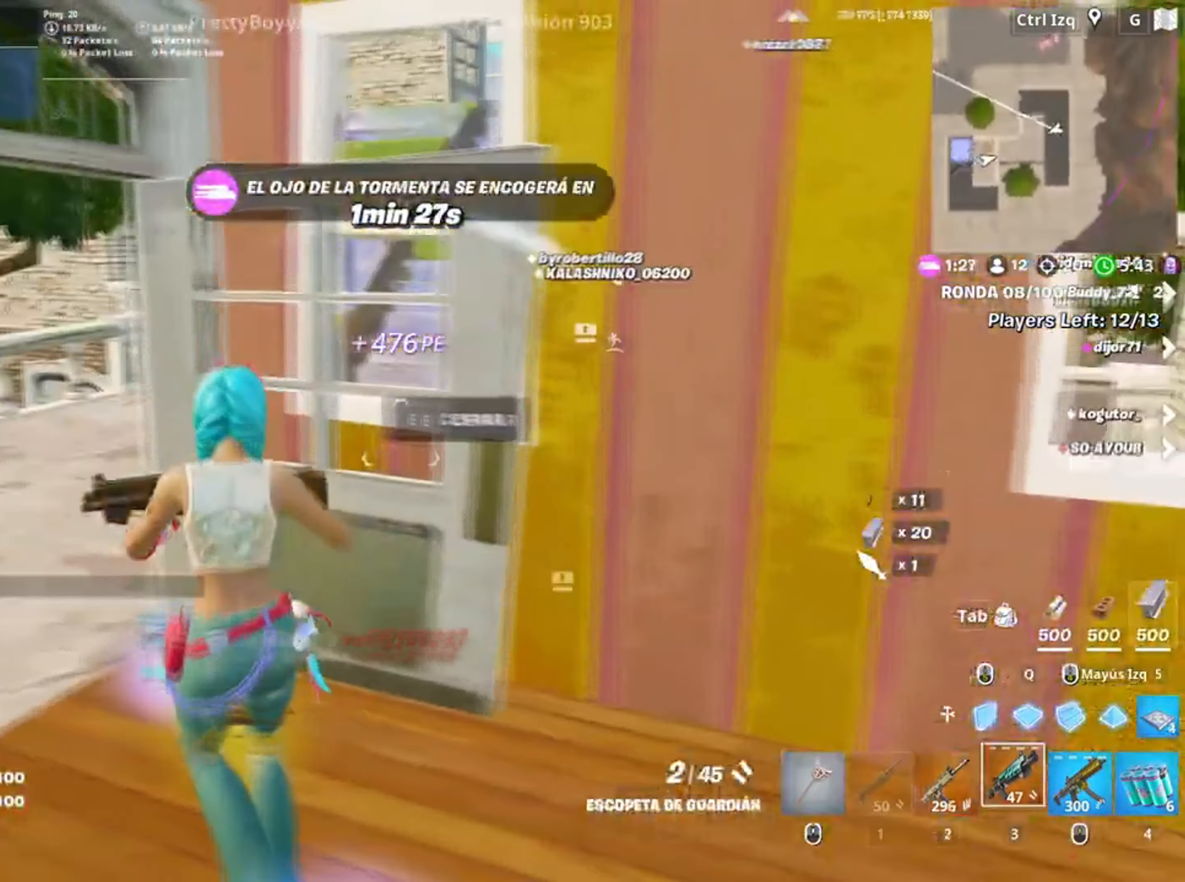
{"keys": [], "mouse": [], "events": [[67, "a", "up"], [117, "w", "up"], [200, "tab", "down"], [200, "w", "down"], [267, "w", "up"], [317, "tab", "up"]]}
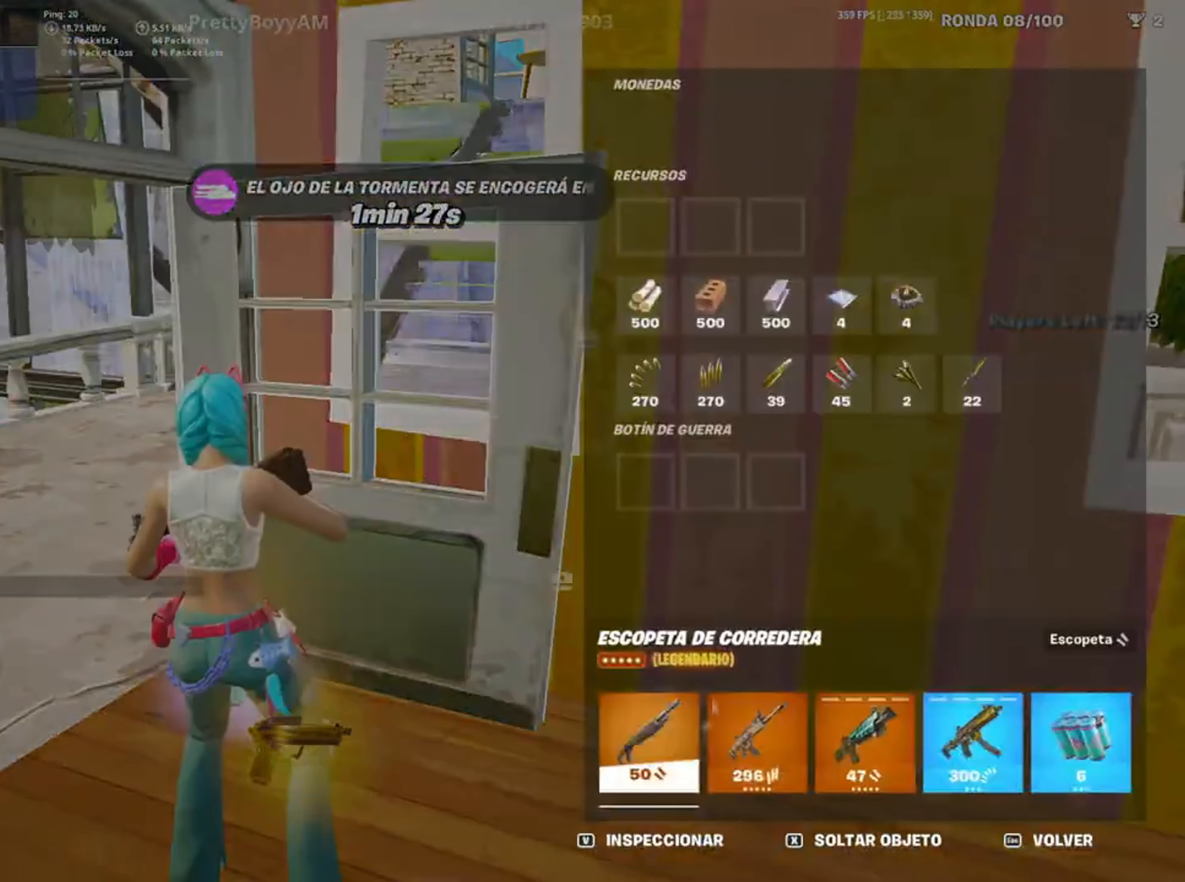
{"keys": [], "mouse": ["left"], "events": [[134, "mouse_left", "down"], [284, "mouse_left", "up"], [500, "mouse_left", "down"]]}
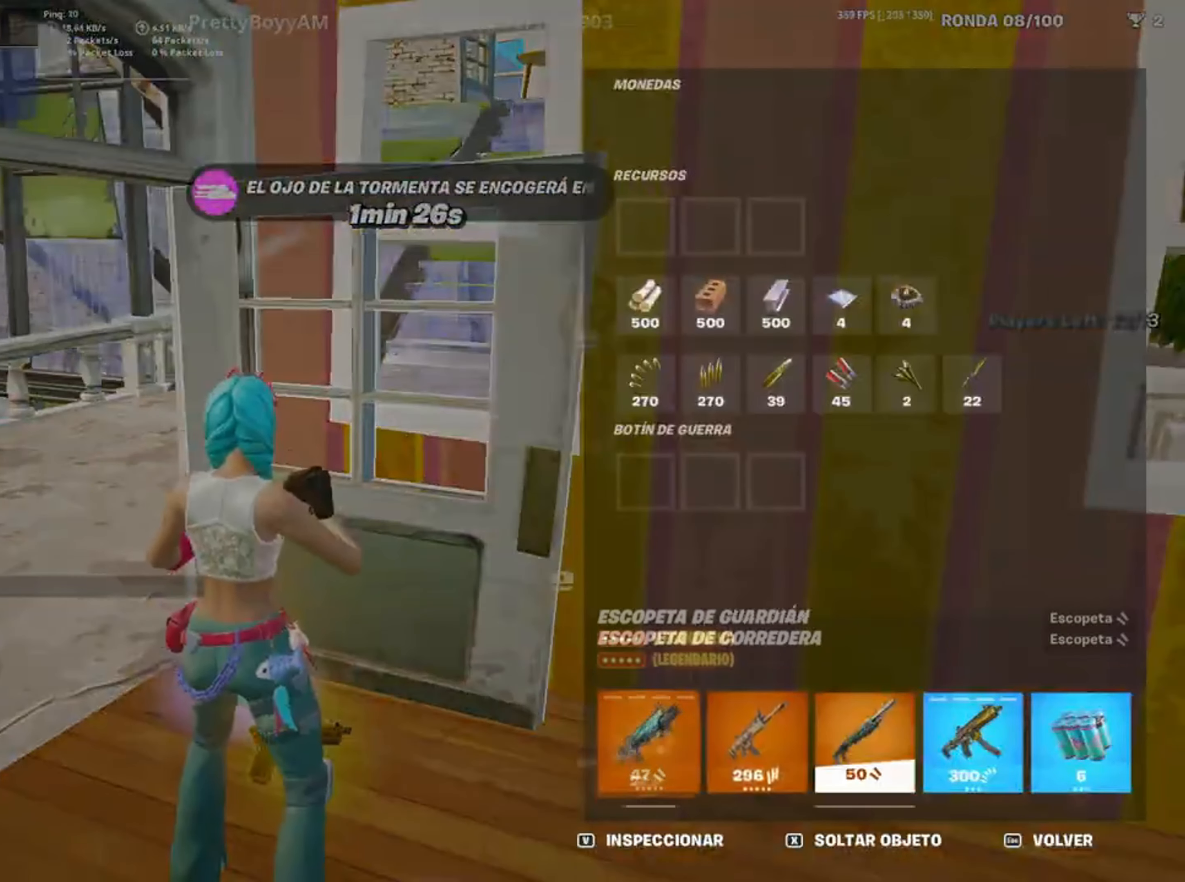
{"keys": ["a", "w"], "mouse": [], "events": [[134, "w", "down"], [167, "mouse_left", "up"], [200, "tab", "down"], [250, "tab", "up"], [434, "a", "down"]]}
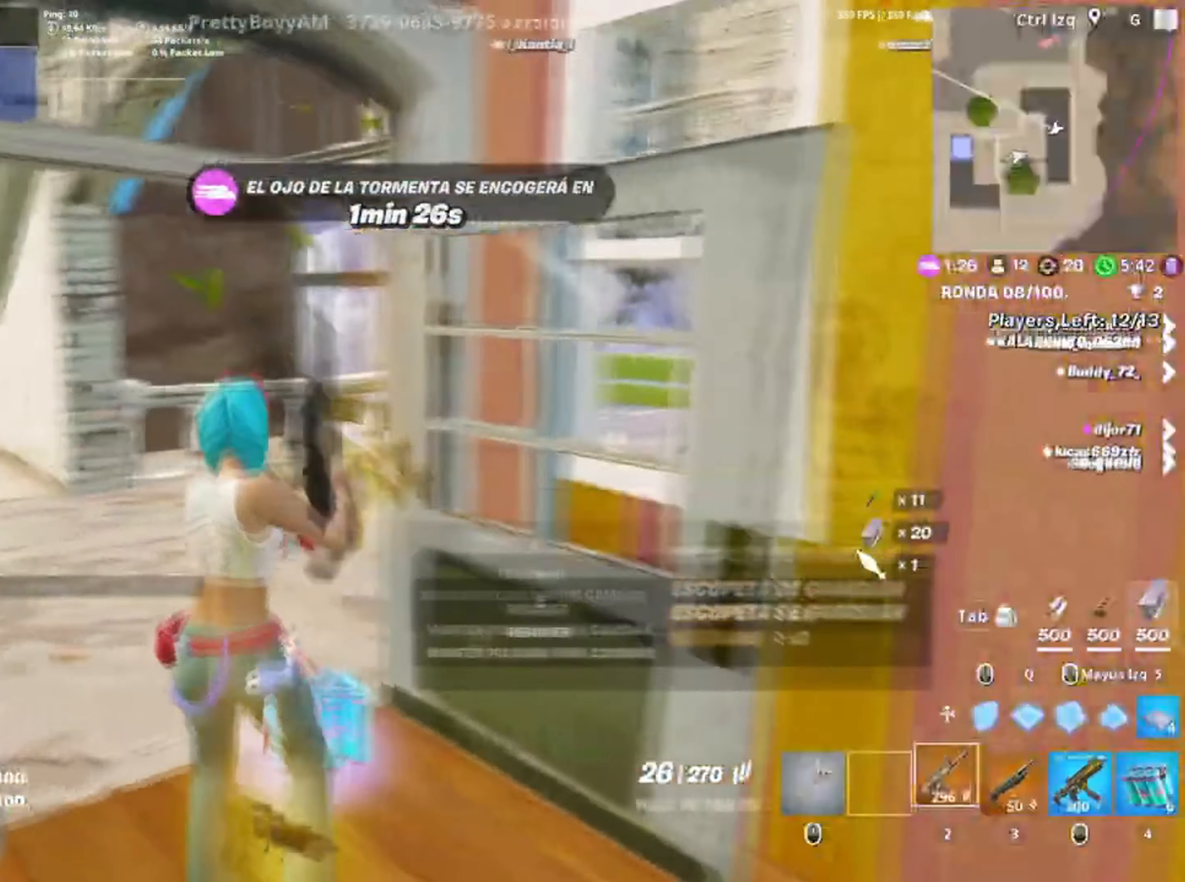
{"keys": ["3", "a", "w"], "mouse": ["left"], "events": [[34, "a", "up"], [134, "a", "down"], [267, "a", "up"], [300, "mouse_left", "down"], [367, "a", "down"], [500, "3", "down"]]}
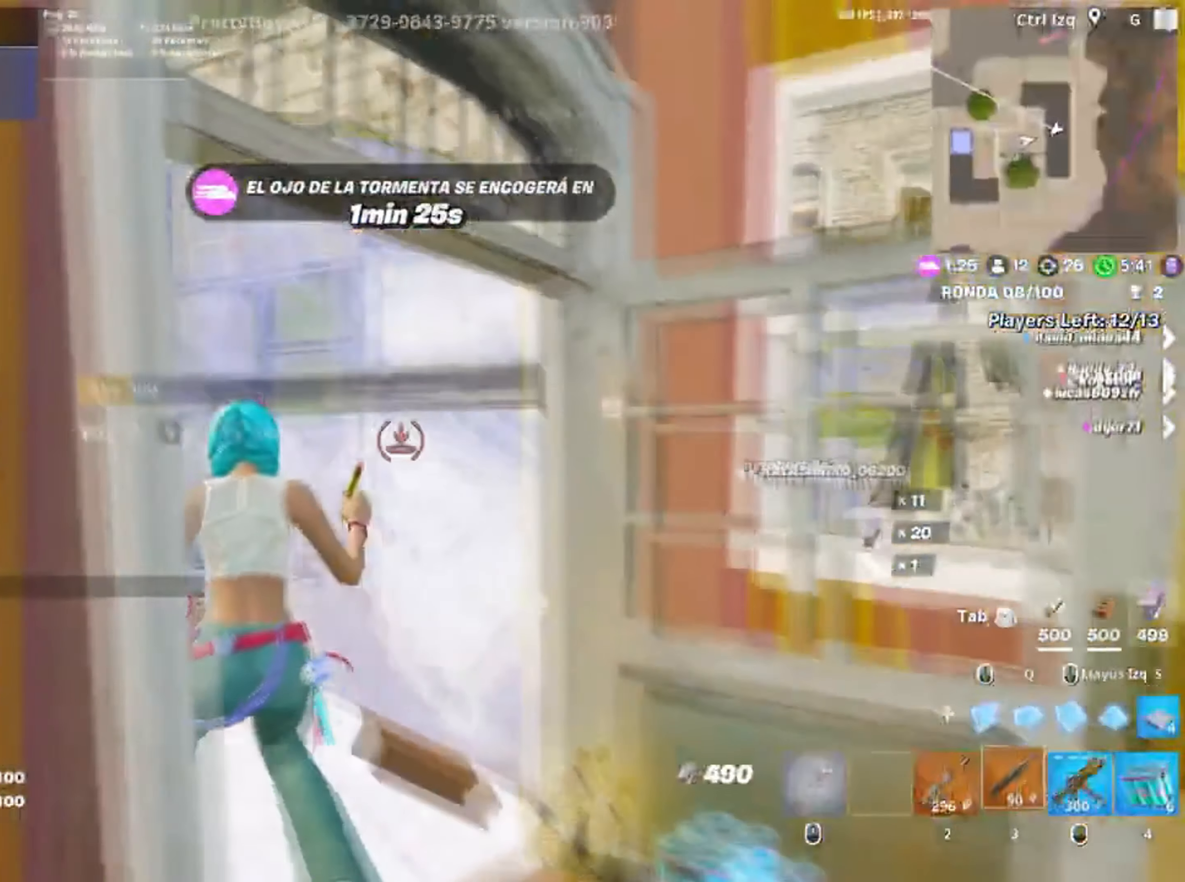
{"keys": ["a", "r"], "mouse": [], "events": [[34, "3", "up"], [50, "mouse_left", "up"], [367, "r", "down"], [434, "r", "up"], [434, "w", "up"], [500, "r", "down"]]}
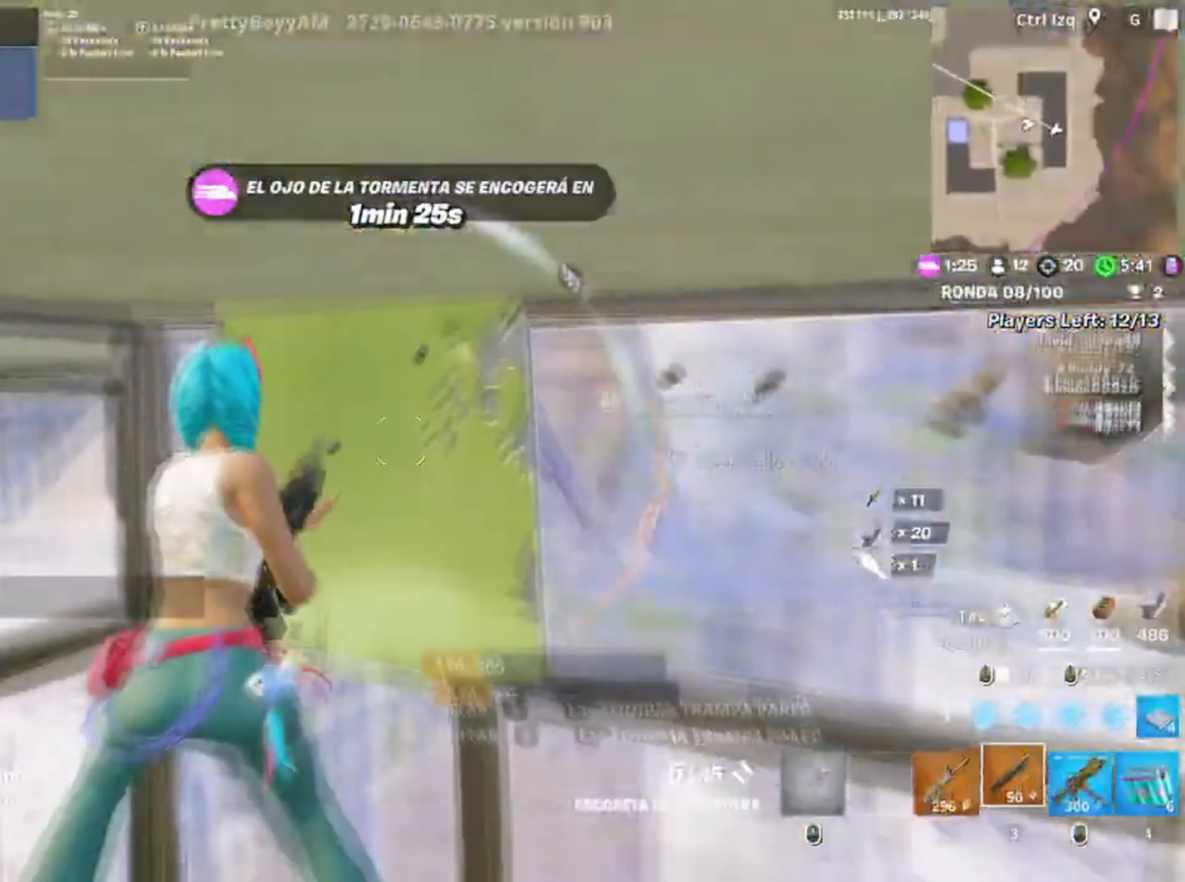
{"keys": ["w"], "mouse": [], "events": [[84, "r", "up"], [300, "a", "up"], [334, "w", "down"]]}
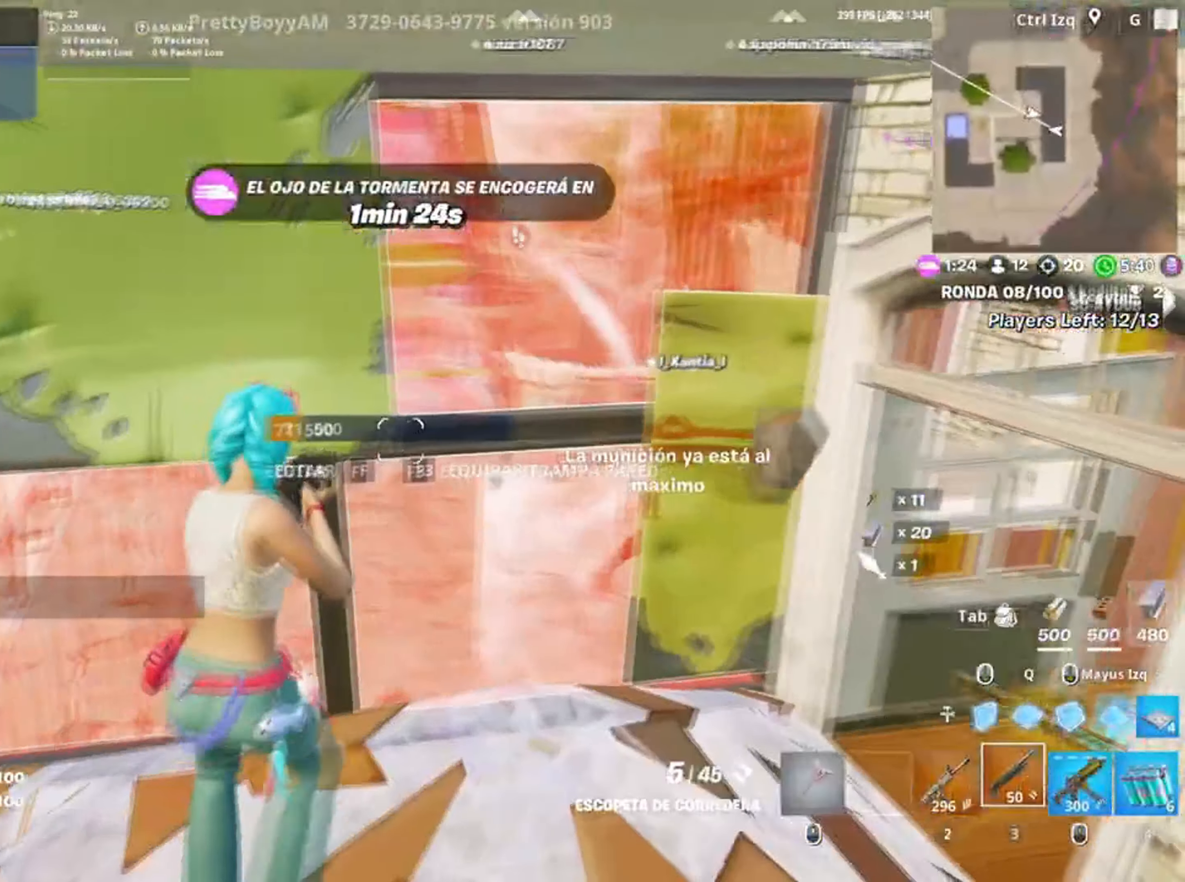
{"keys": ["a"], "mouse": [], "events": [[167, "d", "down"], [167, "w", "up"], [300, "a", "down"], [367, "d", "up"], [367, "w", "down"], [467, "w", "up"]]}
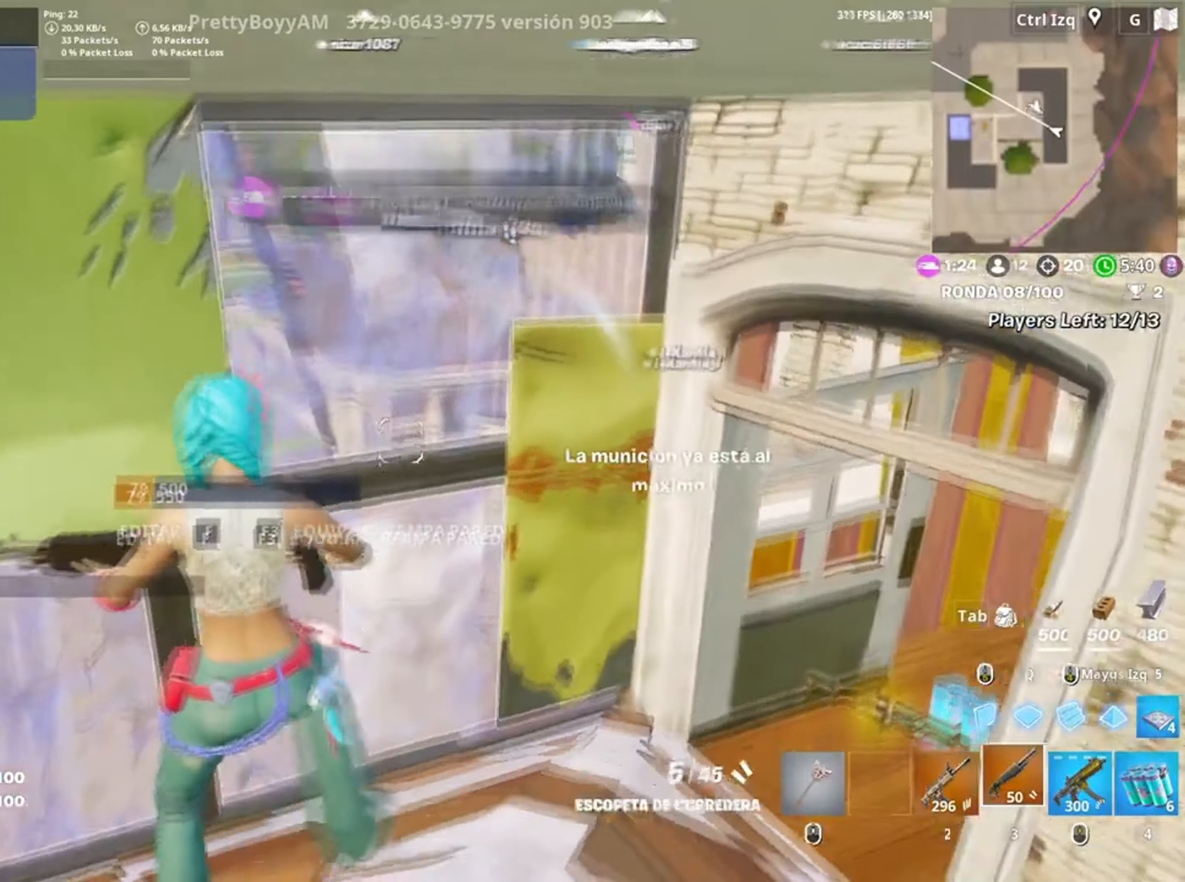
{"keys": ["f", "shift", "w"], "mouse": ["left"], "events": [[100, "mouse_left", "down"], [100, "w", "down"], [134, "a", "up"], [267, "mouse_left", "up"], [334, "f", "down"], [334, "mouse_left", "down"], [384, "f", "up"], [467, "f", "down"], [467, "mouse_left", "up"], [467, "shift", "down"], [500, "mouse_left", "down"]]}
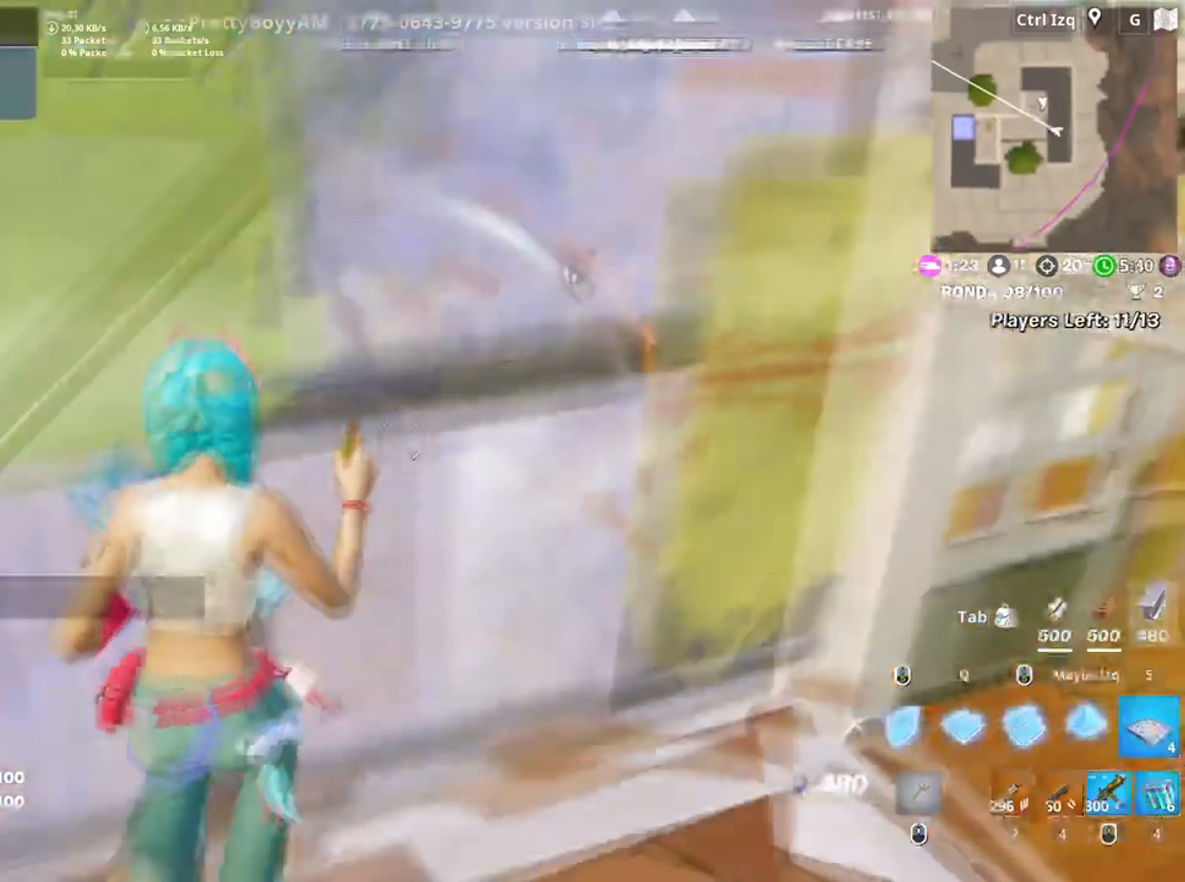
{"keys": ["a", "w"], "mouse": [], "events": [[17, "f", "up"], [117, "shift", "up"], [200, "a", "down"], [234, "3", "down"], [300, "3", "up"], [300, "mouse_left", "up"]]}
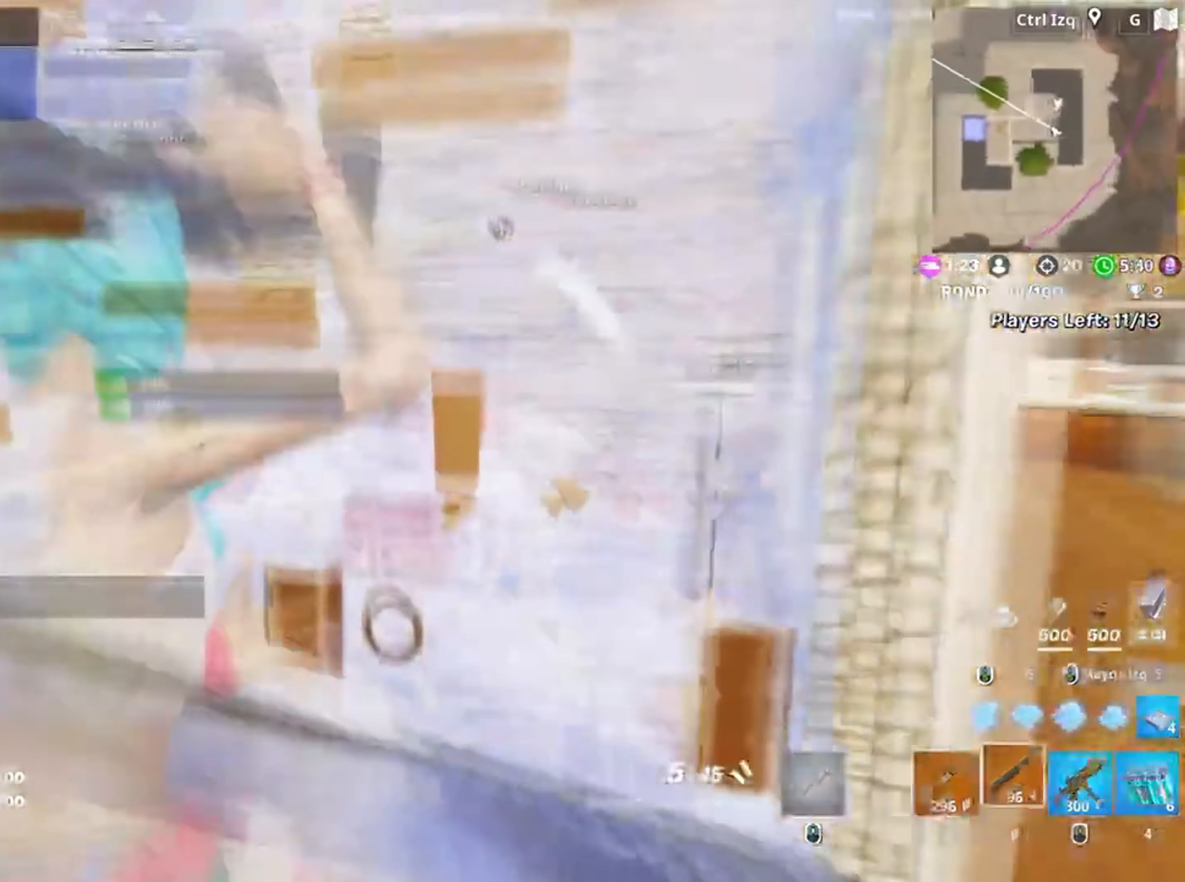
{"keys": ["d"], "mouse": [], "events": [[134, "w", "up"], [267, "a", "up"], [300, "s", "down"], [417, "s", "up"], [434, "d", "down"]]}
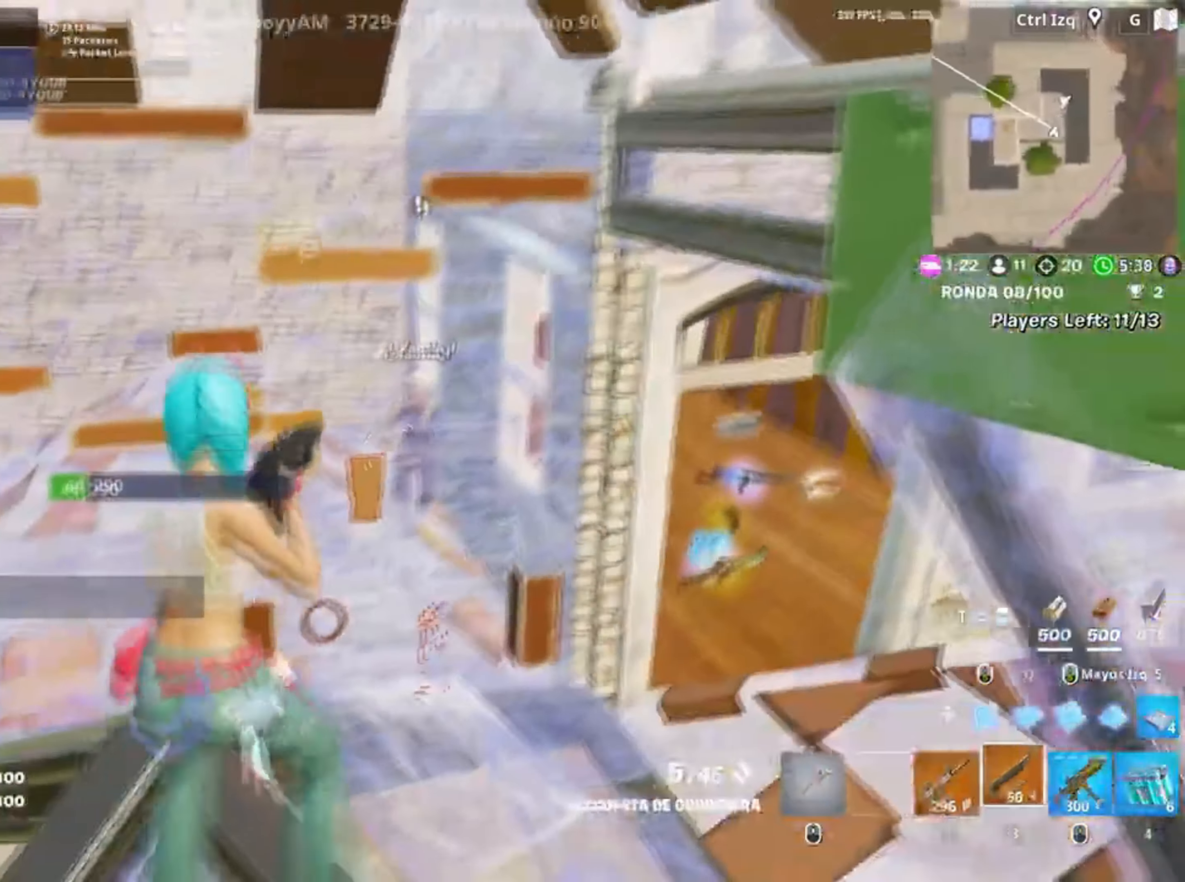
{"keys": ["w"], "mouse": ["left"], "events": [[84, "mouse_left", "down"], [234, "w", "down"], [467, "d", "up"]]}
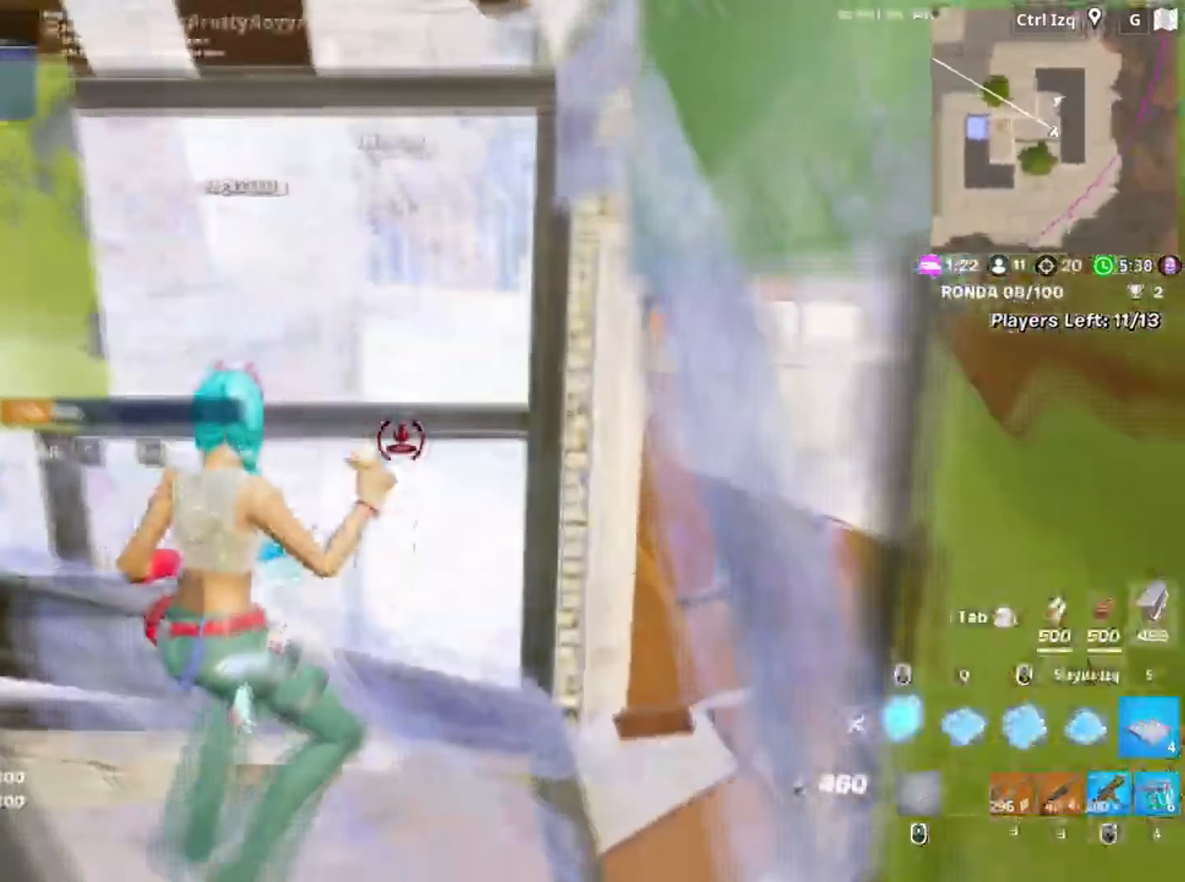
{"keys": ["shift", "w"], "mouse": ["left"], "events": [[100, "mouse_left", "up"], [167, "f", "down"], [200, "mouse_left", "down"], [317, "mouse_left", "up"], [334, "q", "down"], [400, "f", "up"], [400, "mouse_left", "down"], [434, "shift", "down"], [484, "q", "up"]]}
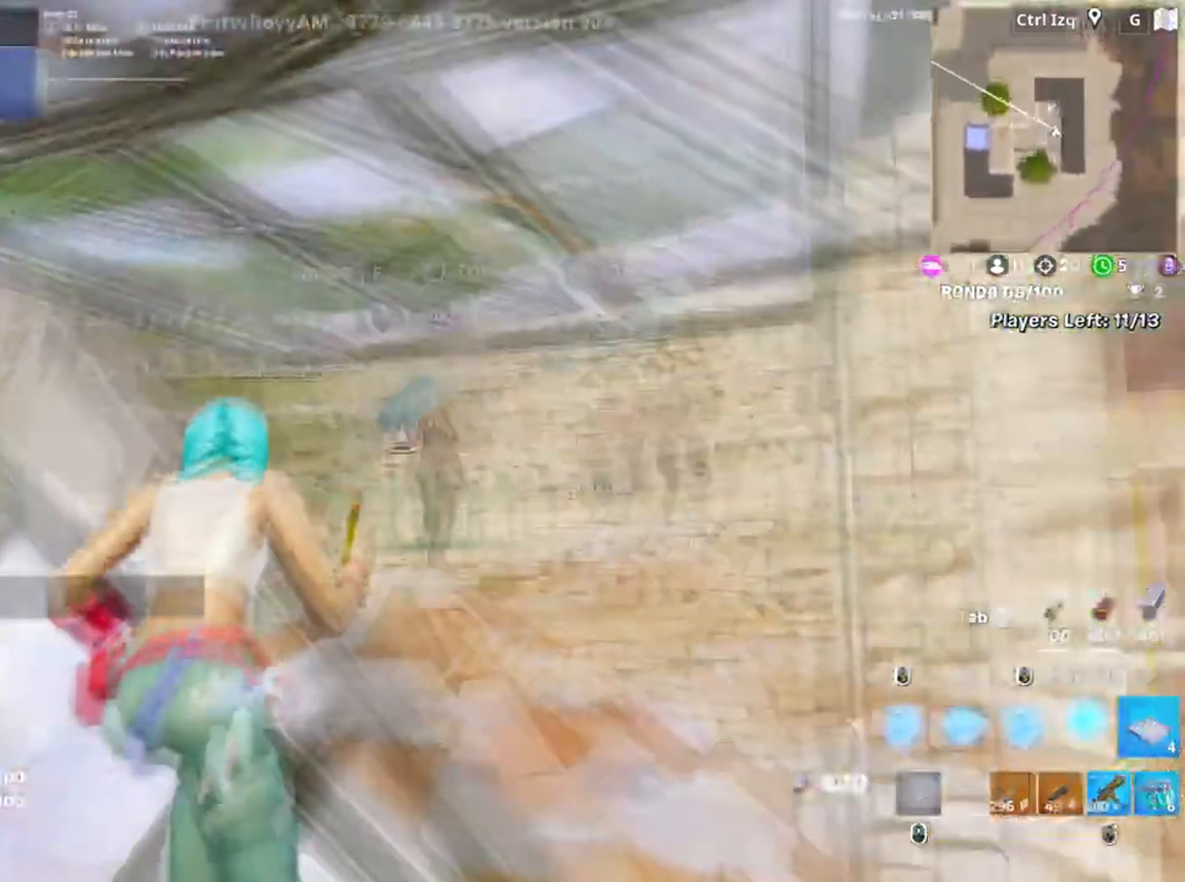
{"keys": ["d", "s"], "mouse": [], "events": [[50, "shift", "up"], [100, "3", "down"], [167, "3", "up"], [167, "a", "down"], [234, "mouse_left", "up"], [234, "w", "up"], [350, "d", "down"], [350, "s", "down"], [400, "a", "up"]]}
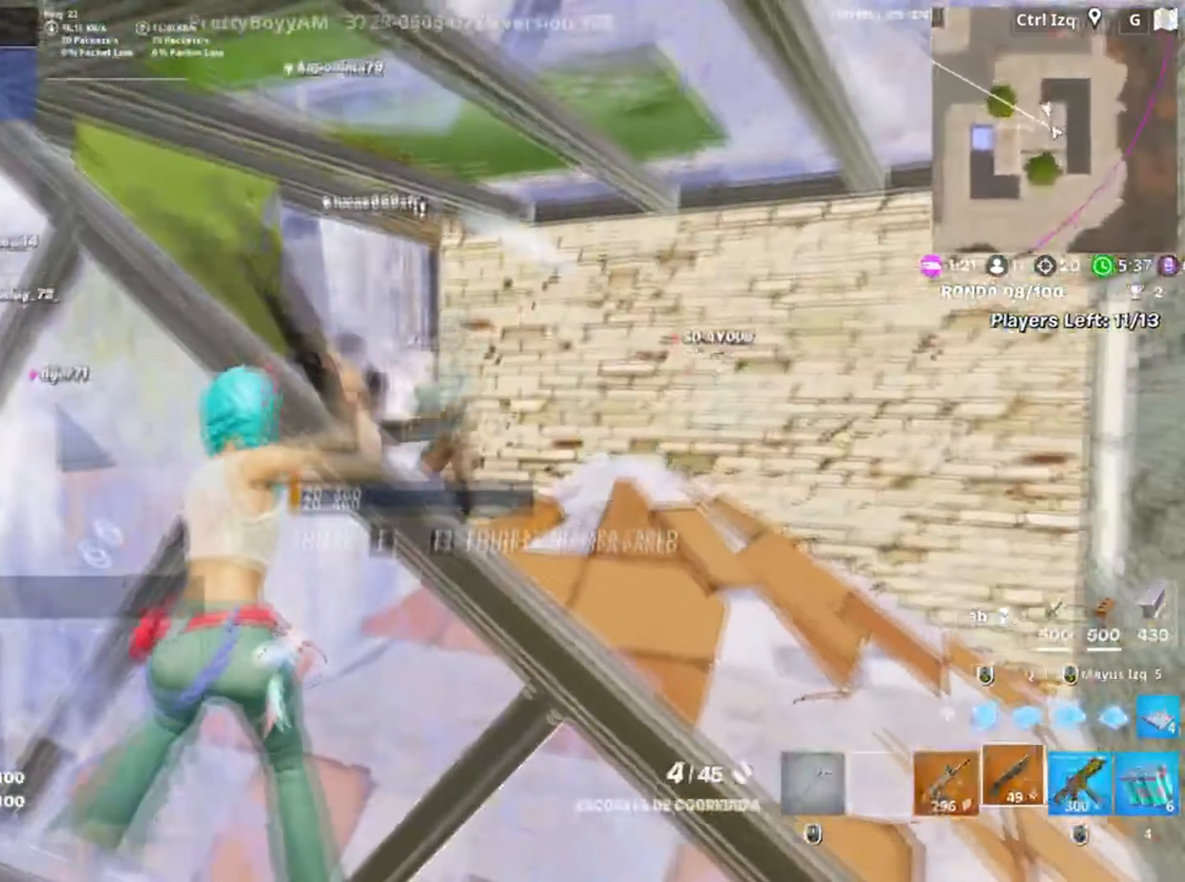
{"keys": ["d", "s"], "mouse": [], "events": [[234, "mouse_left", "down"], [334, "2", "down"], [350, "mouse_left", "up"], [367, "2", "up"]]}
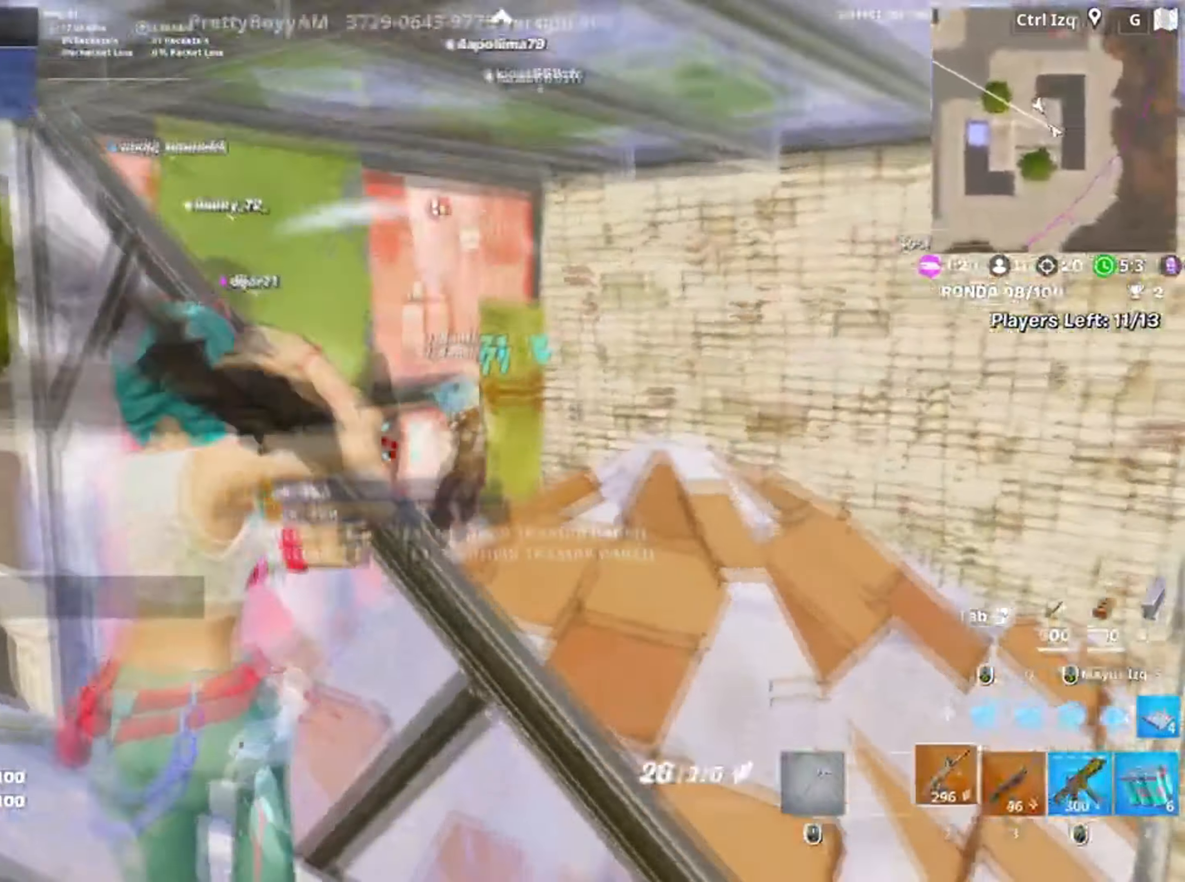
{"keys": ["a"], "mouse": ["left"], "events": [[200, "mouse_left", "down"], [217, "s", "up"], [334, "a", "down"], [434, "d", "up"]]}
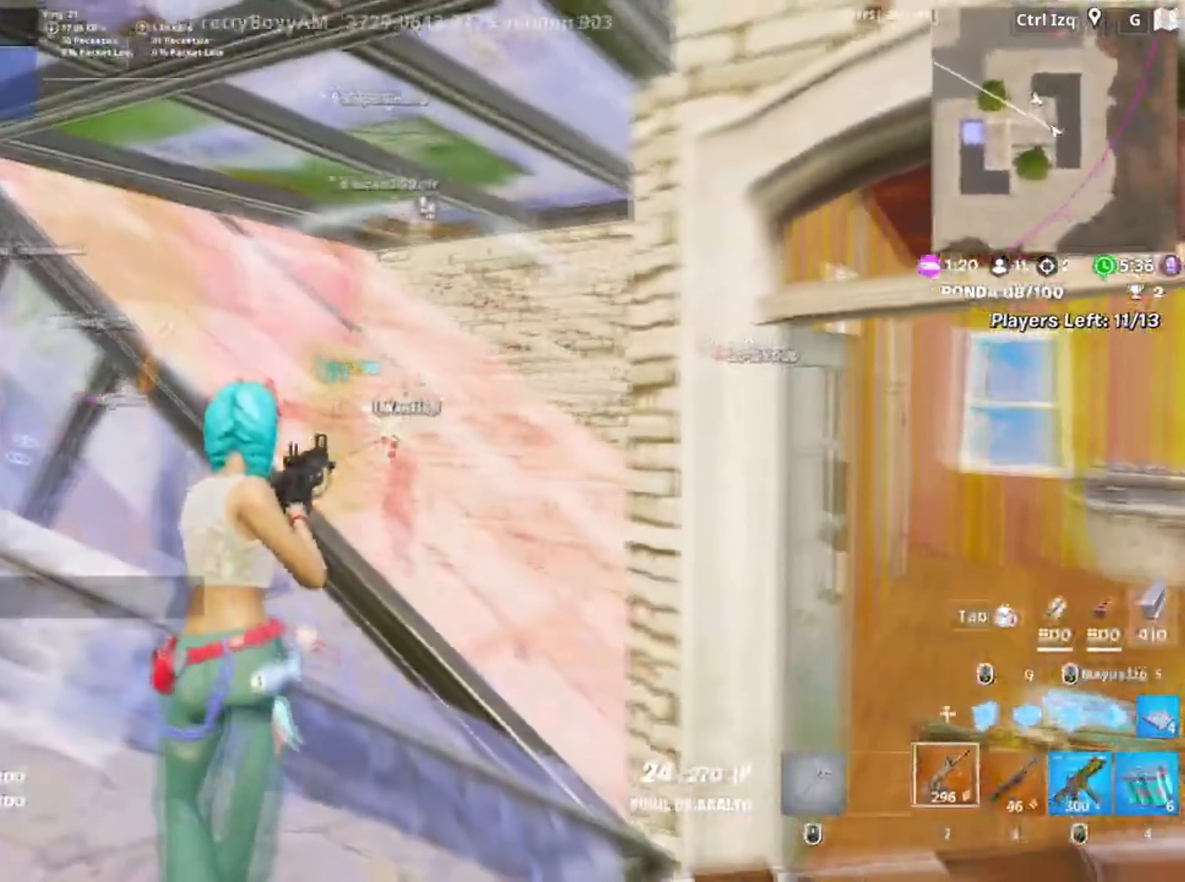
{"keys": ["a"], "mouse": ["left"], "events": [[34, "w", "down"], [67, "shift", "down"], [167, "3", "down"], [217, "mouse_left", "up"], [217, "shift", "up"], [267, "3", "up"], [300, "mouse_wheel", "down"], [300, "w", "up"], [400, "mouse_wheel", "up"], [500, "mouse_left", "down"]]}
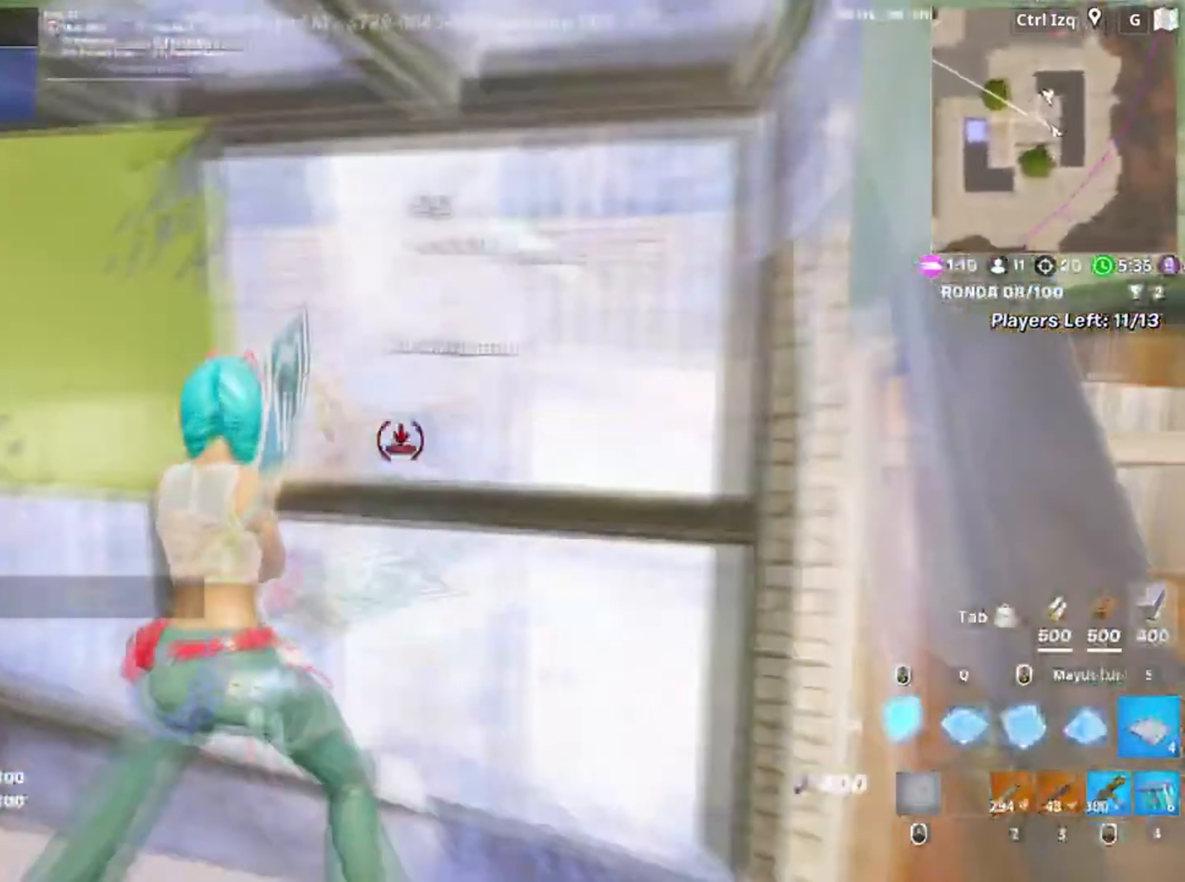
{"keys": ["a", "f"], "mouse": [], "events": [[134, "w", "down"], [167, "3", "down"], [234, "3", "up"], [234, "mouse_left", "up"], [234, "w", "up"], [334, "f", "down"], [334, "mouse_left", "down"], [384, "f", "up"], [467, "f", "down"], [467, "mouse_left", "up"]]}
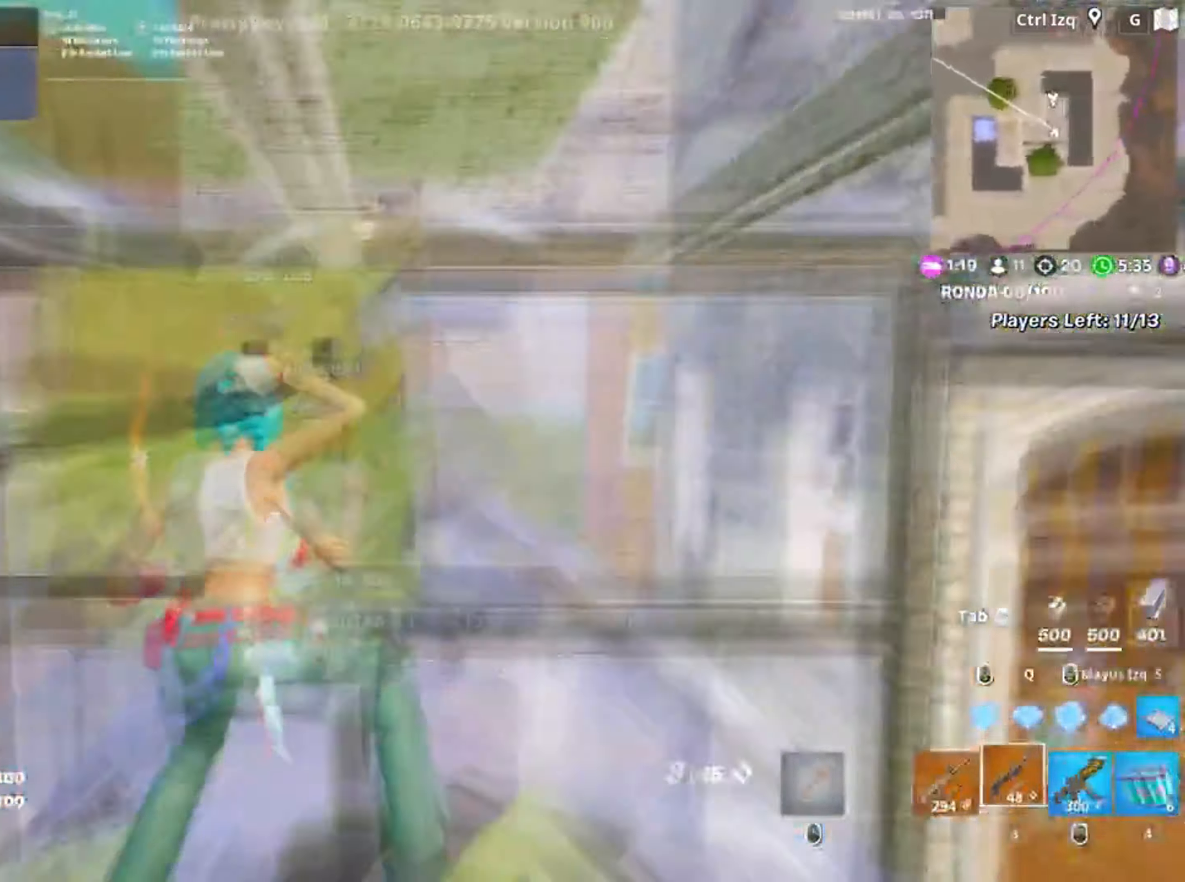
{"keys": ["d"], "mouse": [], "events": [[17, "f", "up"], [100, "d", "down"], [200, "a", "up"], [367, "space", "down"], [484, "space", "up"]]}
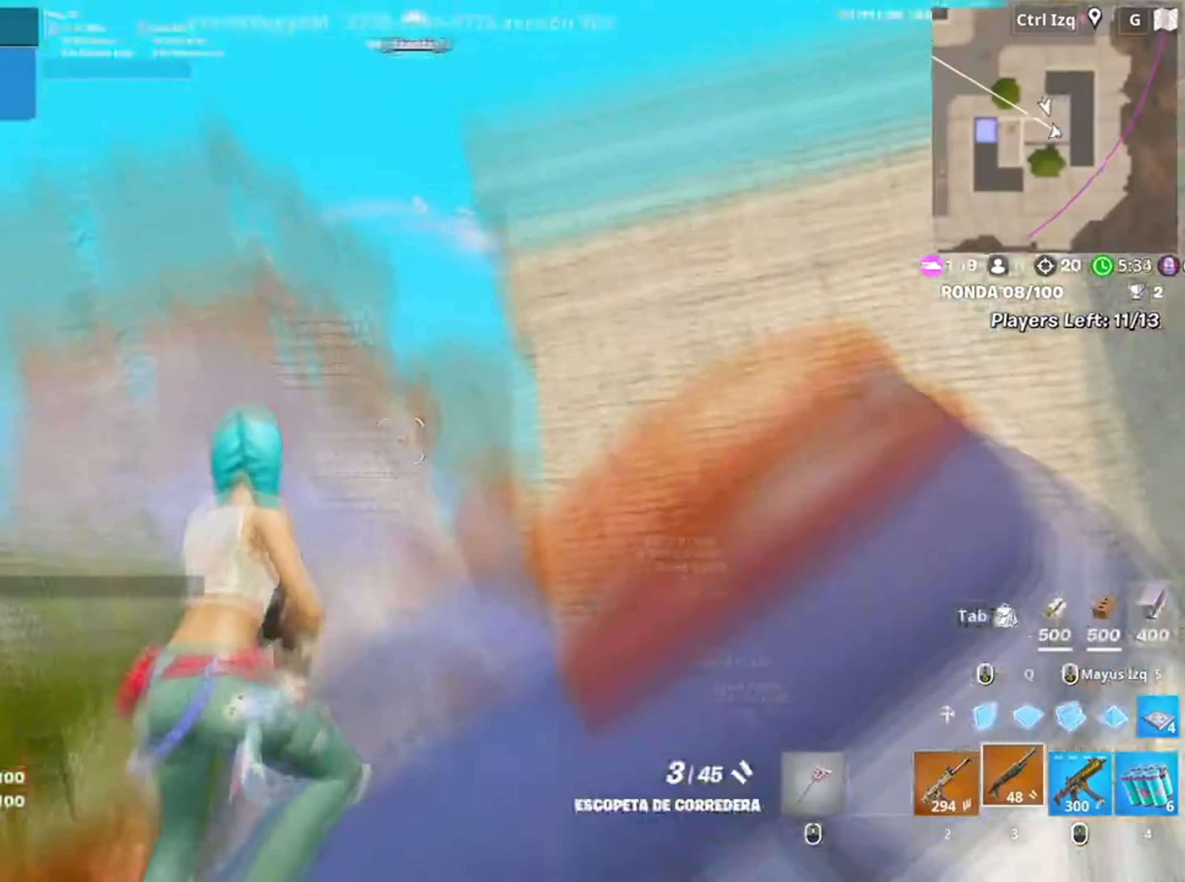
{"keys": ["w"], "mouse": ["left"], "events": [[167, "w", "down"], [300, "d", "up"], [500, "mouse_left", "down"]]}
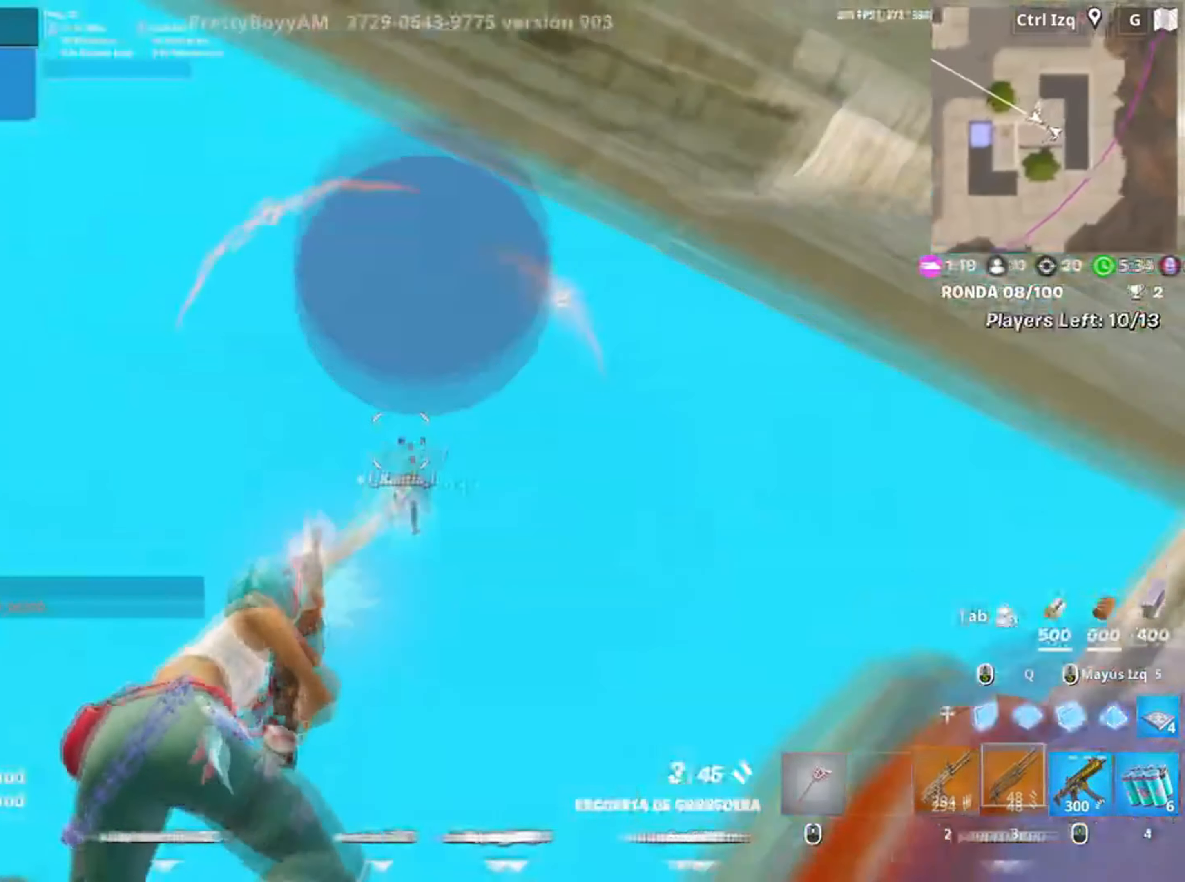
{"keys": ["a"], "mouse": ["left"], "events": [[34, "2", "down"], [100, "2", "up"], [100, "mouse_left", "up"], [134, "w", "up"], [167, "a", "down"], [367, "mouse_left", "down"]]}
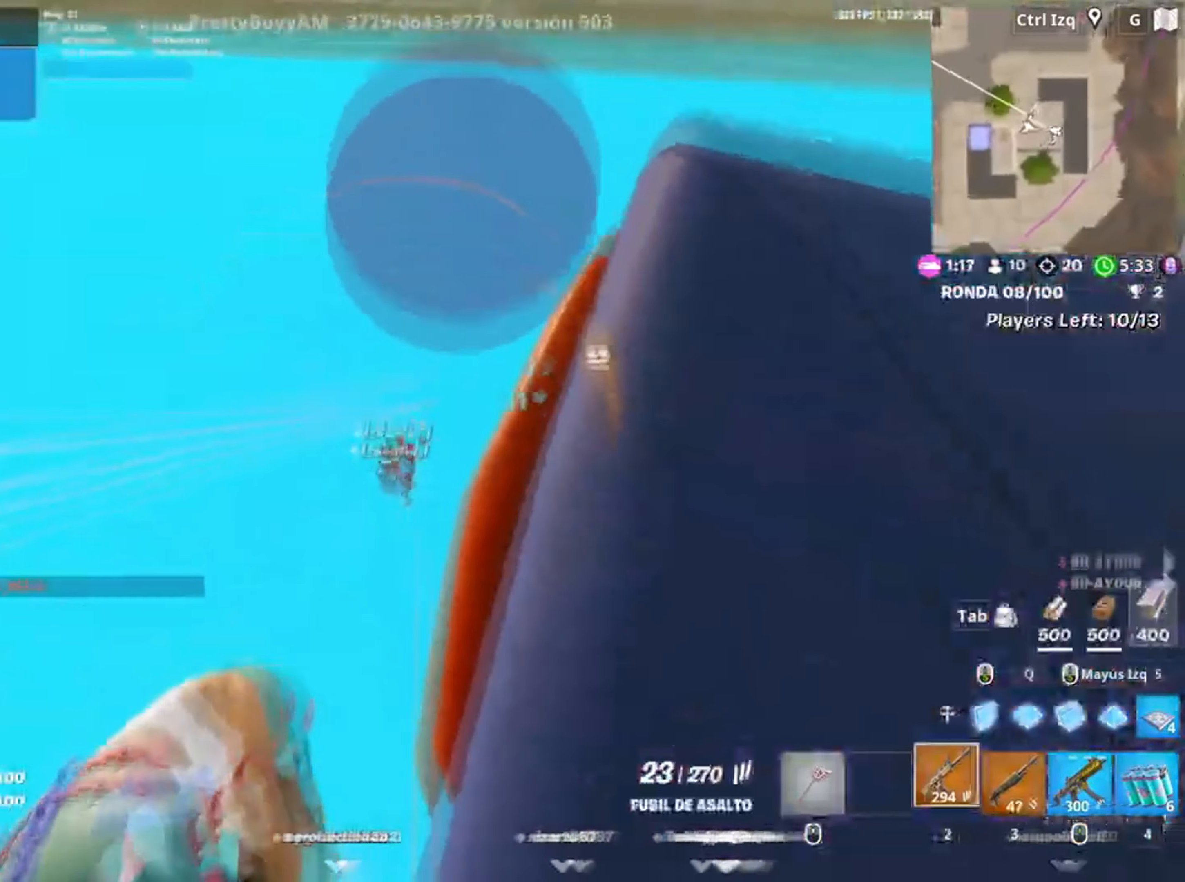
{"keys": ["w"], "mouse": ["left"], "events": [[67, "w", "down"], [250, "a", "up"]]}
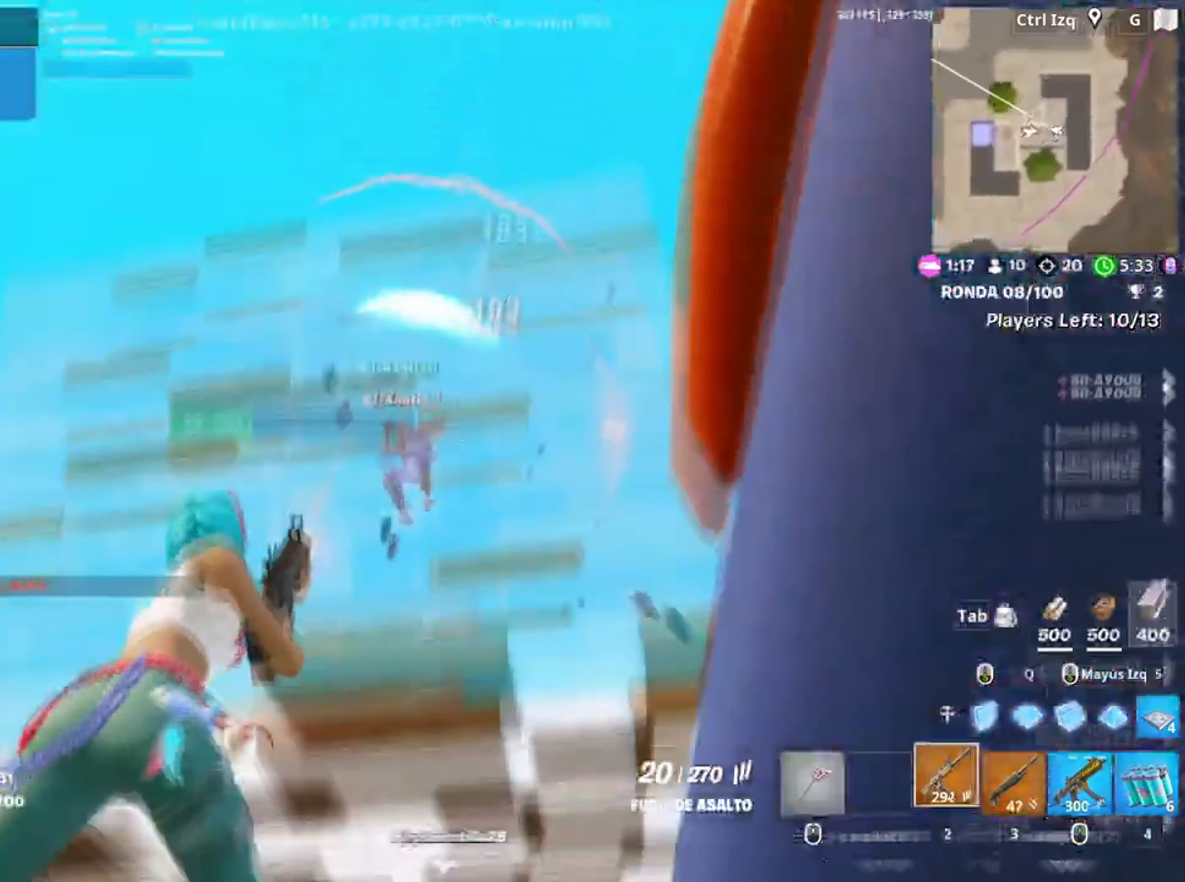
{"keys": ["s"], "mouse": ["left"], "events": [[167, "a", "down"], [317, "w", "up"], [434, "s", "down"], [500, "a", "up"]]}
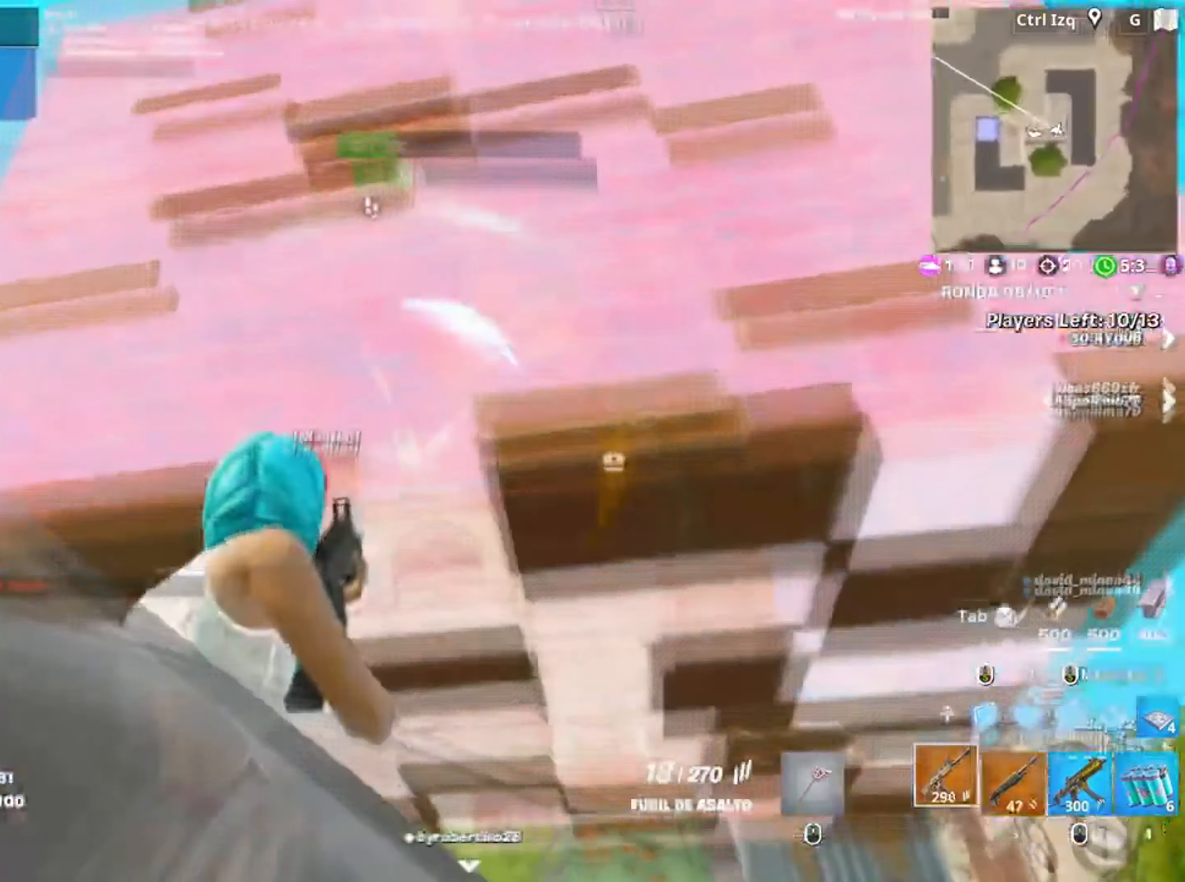
{"keys": ["a"], "mouse": ["left"], "events": [[34, "d", "down"], [134, "d", "up"], [267, "space", "down"], [367, "a", "down"], [434, "space", "up"], [484, "s", "up"]]}
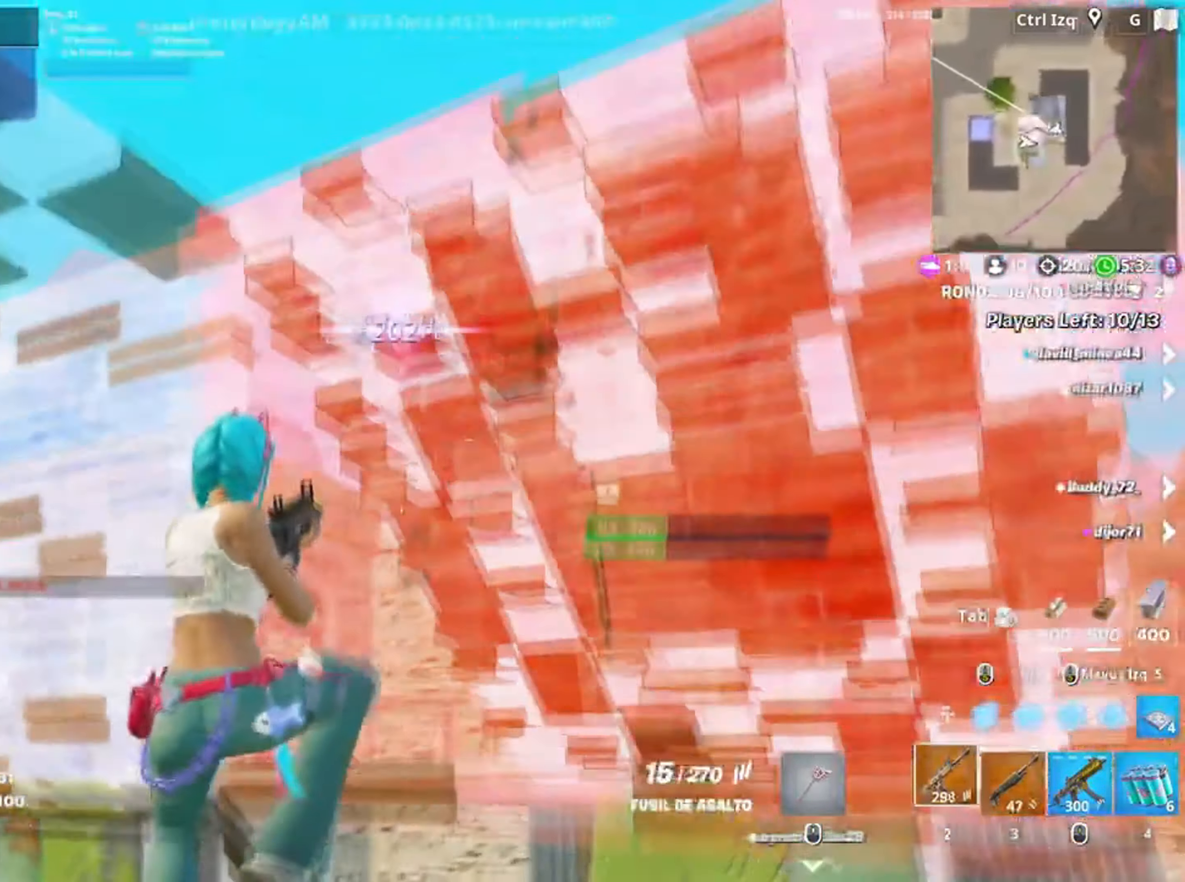
{"keys": ["d", "space", "w"], "mouse": ["left"], "events": [[67, "a", "up"], [100, "d", "down"], [100, "w", "down"], [150, "d", "up"], [200, "q", "down"], [300, "q", "up"], [334, "w", "up"], [367, "space", "down"], [434, "d", "down"], [434, "w", "down"]]}
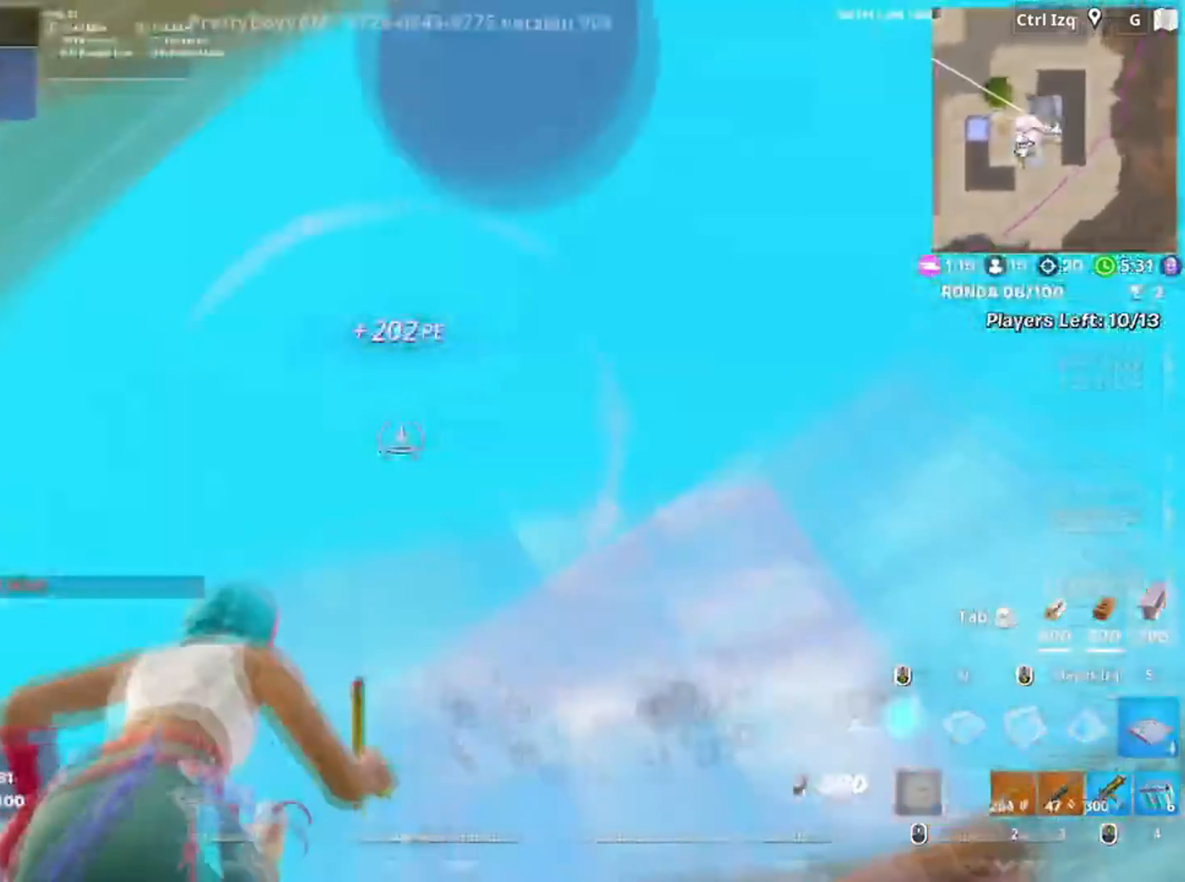
{"keys": ["f", "w"], "mouse": ["left"], "events": [[50, "space", "up"], [67, "d", "up"], [267, "3", "down"], [300, "3", "up"], [367, "mouse_left", "up"], [434, "f", "down"], [434, "mouse_left", "down"]]}
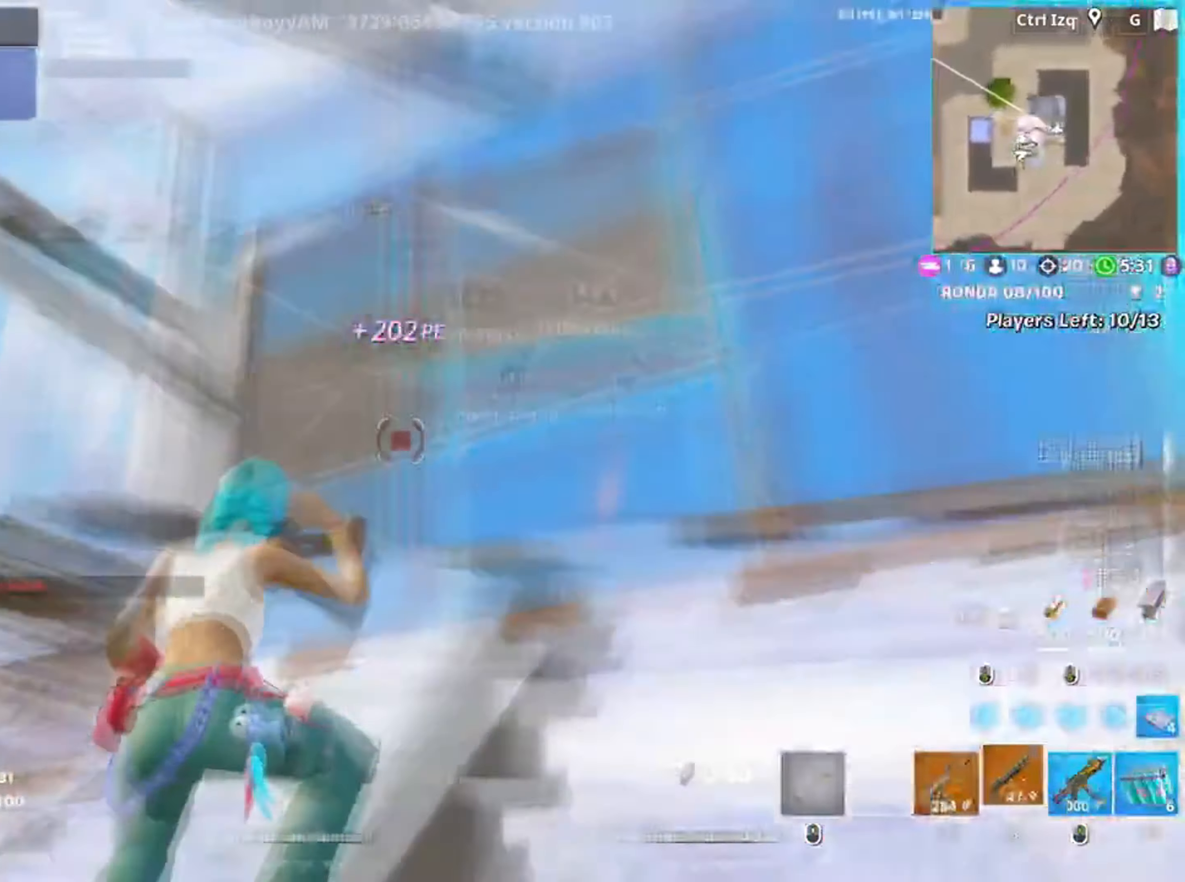
{"keys": ["w"], "mouse": [], "events": [[17, "f", "up"], [84, "f", "down"], [150, "f", "up"], [167, "q", "down"], [300, "shift", "down"], [367, "q", "up"], [400, "3", "down"], [434, "shift", "up"], [467, "3", "up"], [500, "mouse_left", "up"]]}
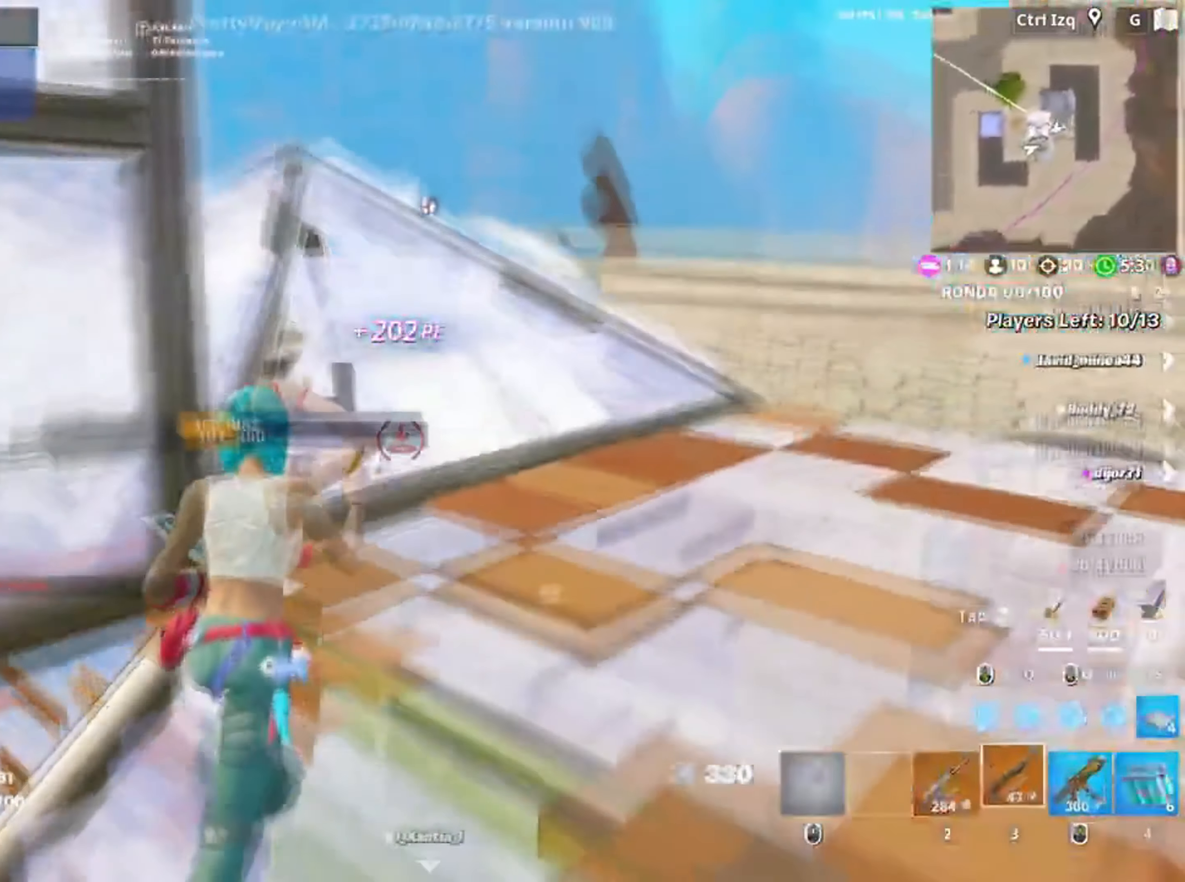
{"keys": ["f", "shift", "w"], "mouse": ["left"], "events": [[67, "f", "down"], [100, "mouse_left", "down"], [167, "f", "up"], [234, "f", "down"], [250, "mouse_left", "up"], [317, "f", "up"], [334, "f", "down"], [367, "mouse_left", "down"], [450, "f", "up"], [467, "f", "down"], [467, "shift", "down"]]}
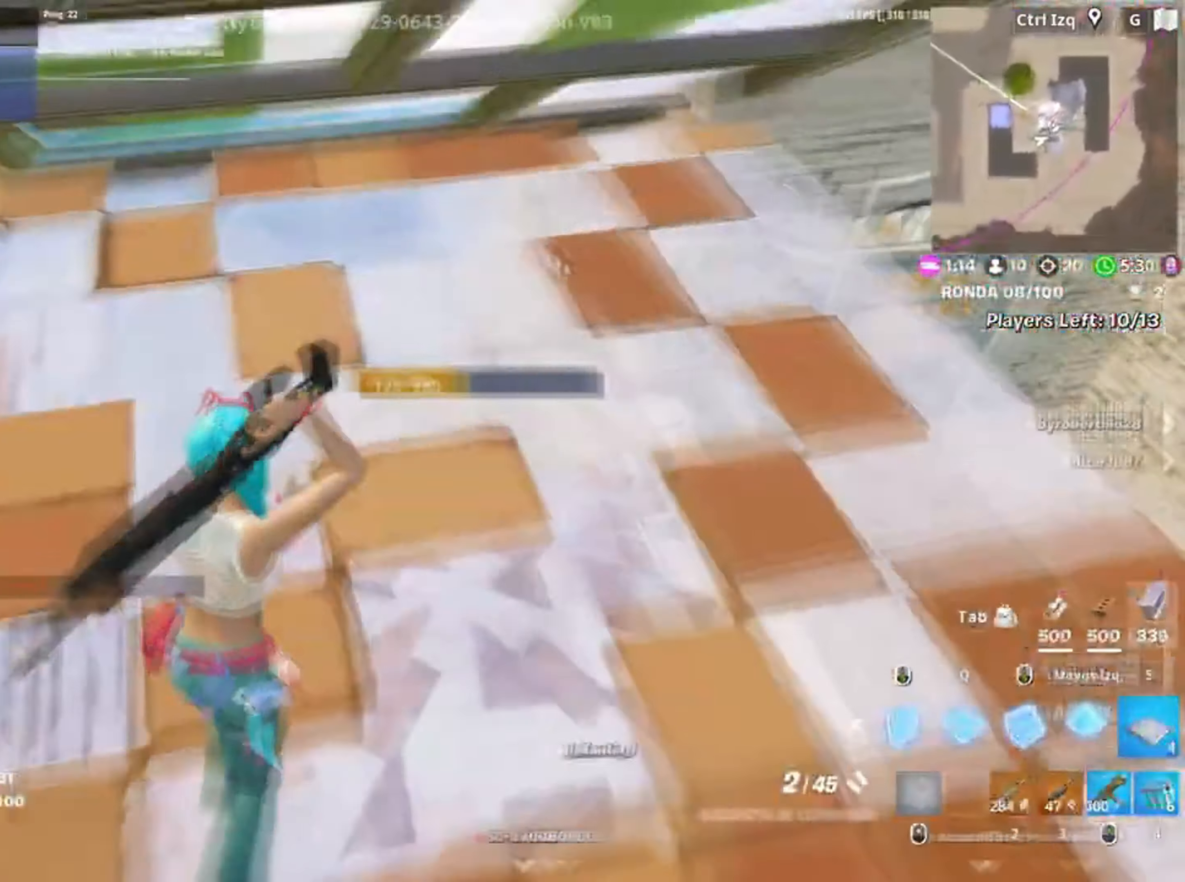
{"keys": ["d", "w"], "mouse": [], "events": [[34, "a", "down"], [50, "f", "up"], [84, "shift", "up"], [167, "3", "down"], [167, "a", "up"], [267, "3", "up"], [267, "mouse_left", "up"], [367, "d", "down"]]}